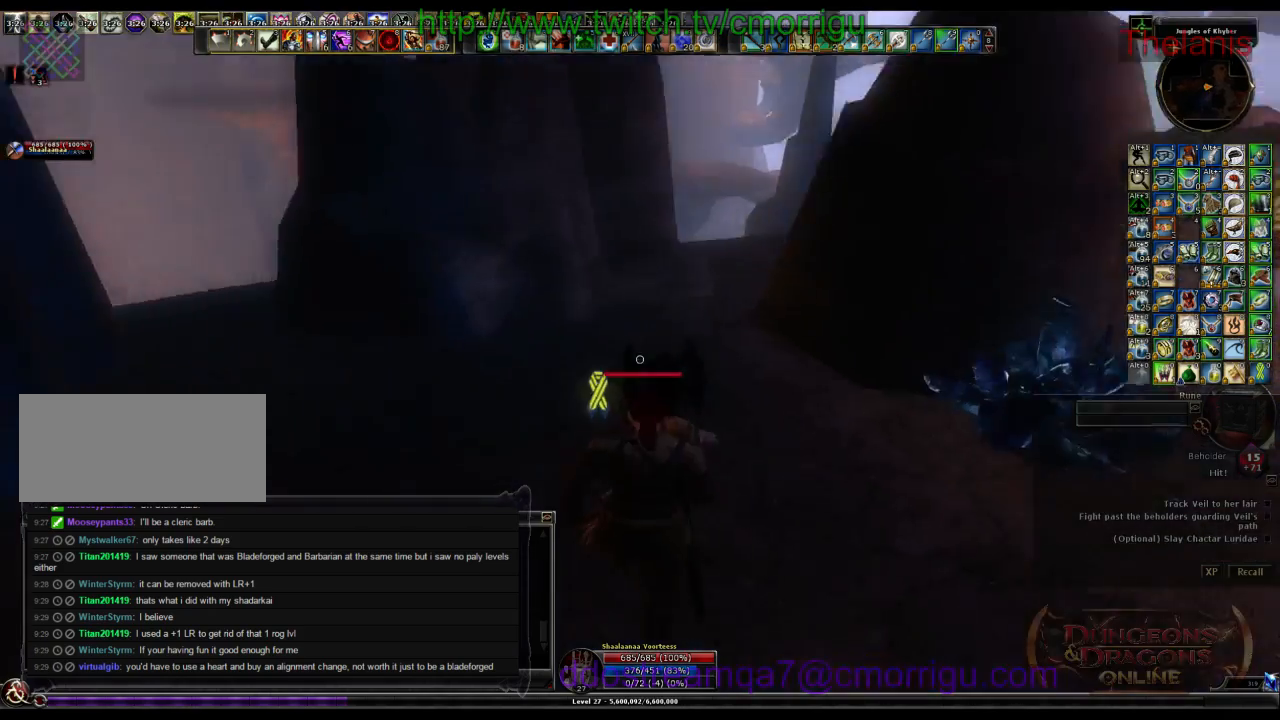
Gameplay with keyboard; each line is a JSON object with the keys held at the frame after it. "events" lists presses ("down") and releases ("up") of ".", "/", "0", "1", "2", "3", "4", "5", "6", "7", "8", "9", "a", "b", "backslash", "backspace", "c", "caps_lock", "comma", "ctrl_l", "ctrl_r", "d", "e", "equals", "escape", "f", "f1", "f10", "f11", "f12", "f2", "f3", "f4", "f5", "f6", "f7", "f8", "f9", "g", "h", "i", "j", "k", "l", "lbracket", "m", "minus", "n", "o", "p", "q", "quote", "r", "rbracket", "return", "s", "semicolon", "shift_l", "shift_r", "space", "t", "tab", "tilde", "u", "v", "w", "x", "y" and "z" between this image and that frame as [ms after this image, input, new state], when the widget could be followed in between. No other keys are recorded. Mouse input is not recorded.
{"keys": ["w"], "events": []}
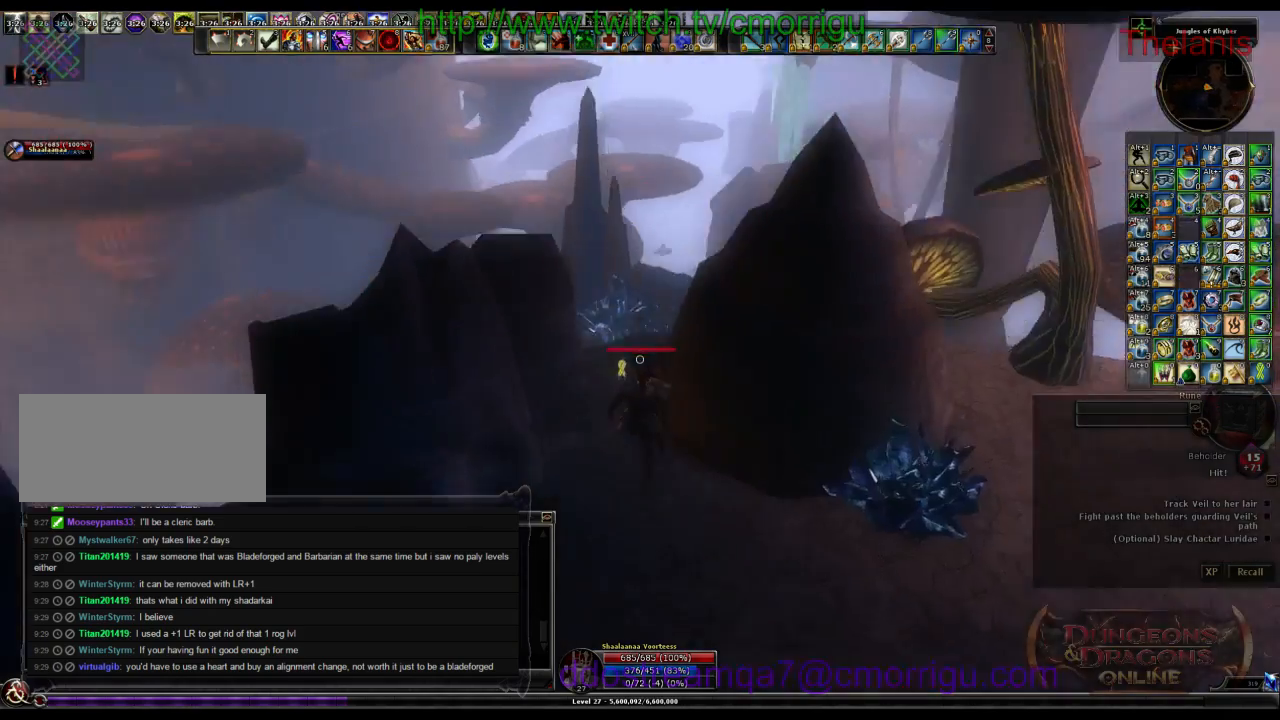
{"keys": ["space", "w"], "events": [[267, "space", "down"]]}
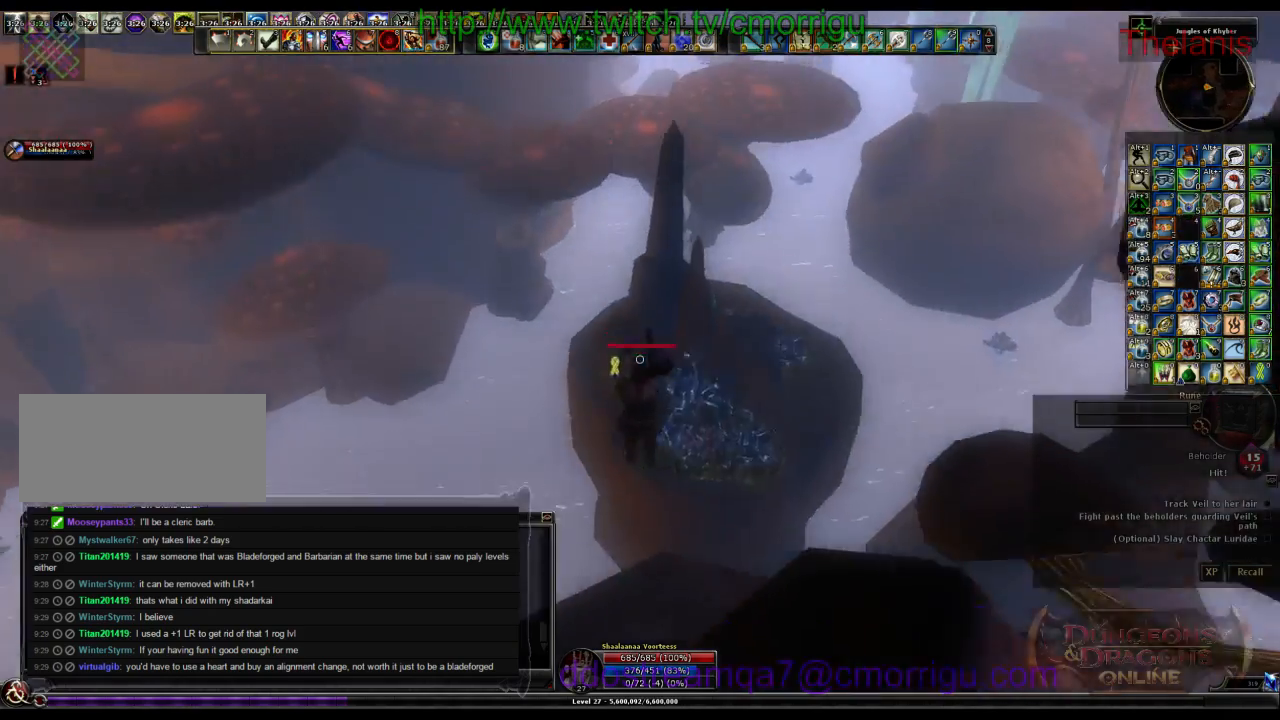
{"keys": ["w"], "events": [[100, "space", "up"]]}
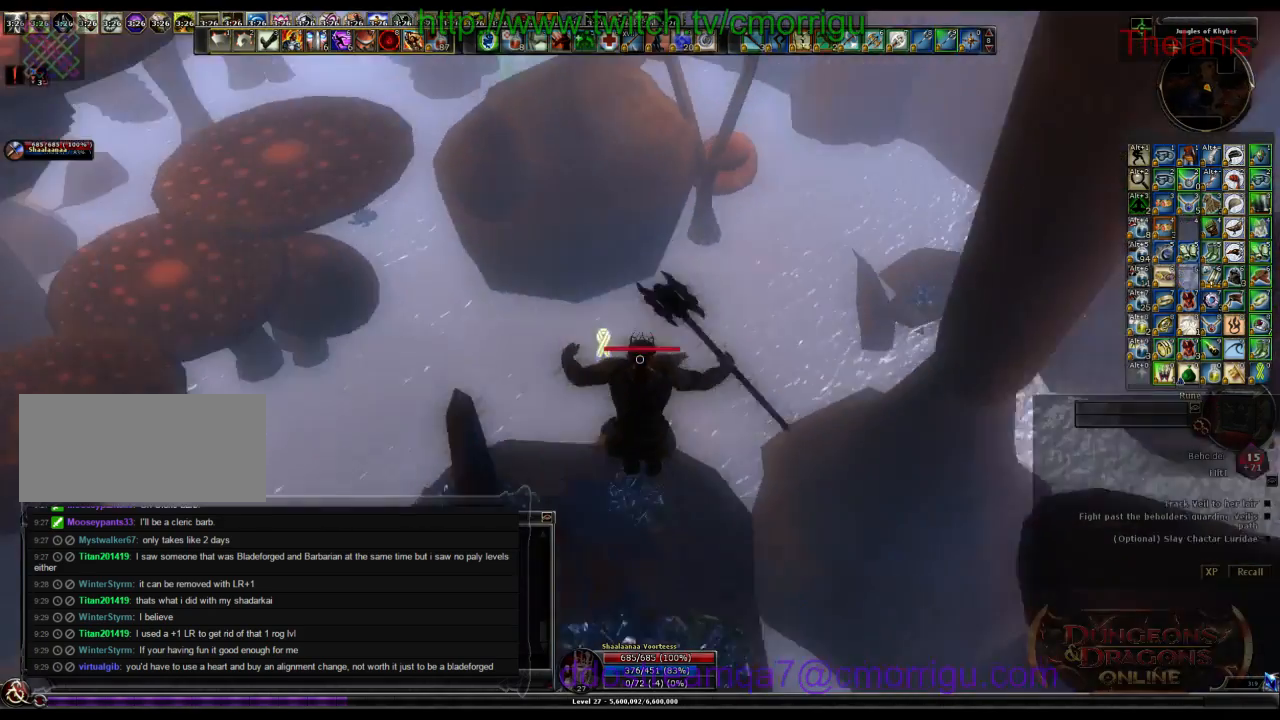
{"keys": [], "events": [[67, "w", "up"], [333, "w", "down"], [500, "w", "up"]]}
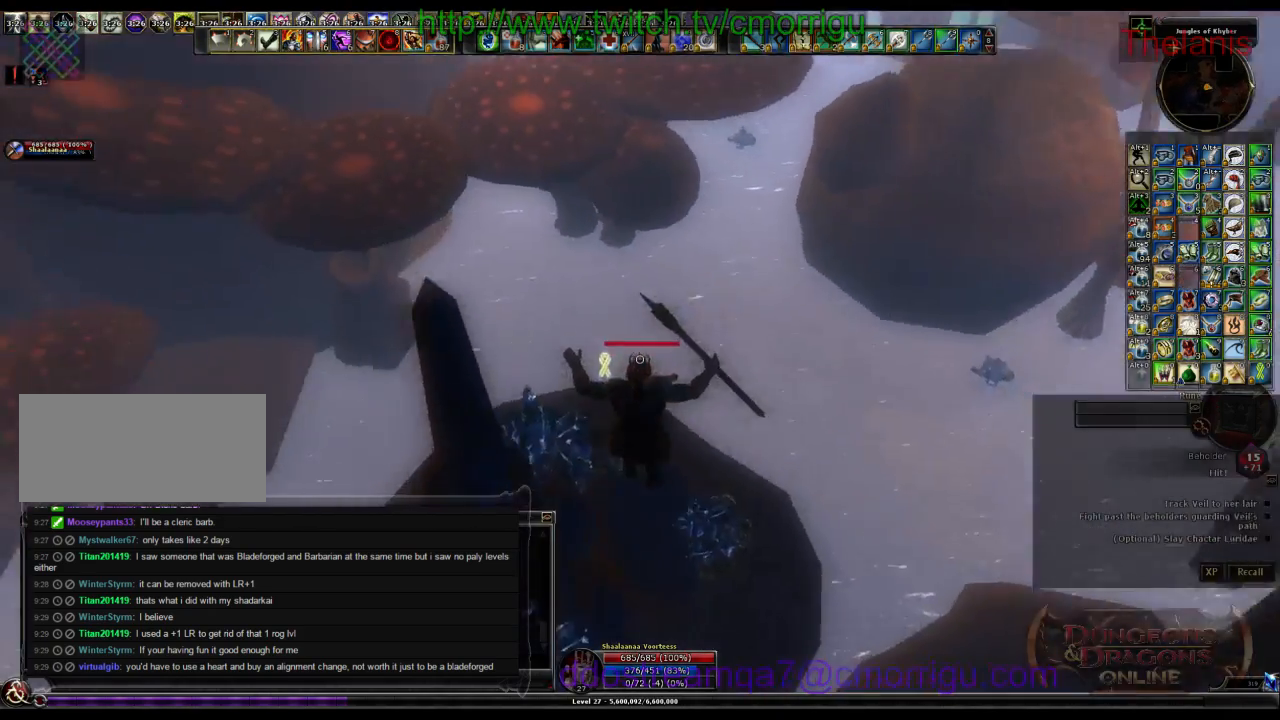
{"keys": ["w"], "events": [[500, "w", "down"]]}
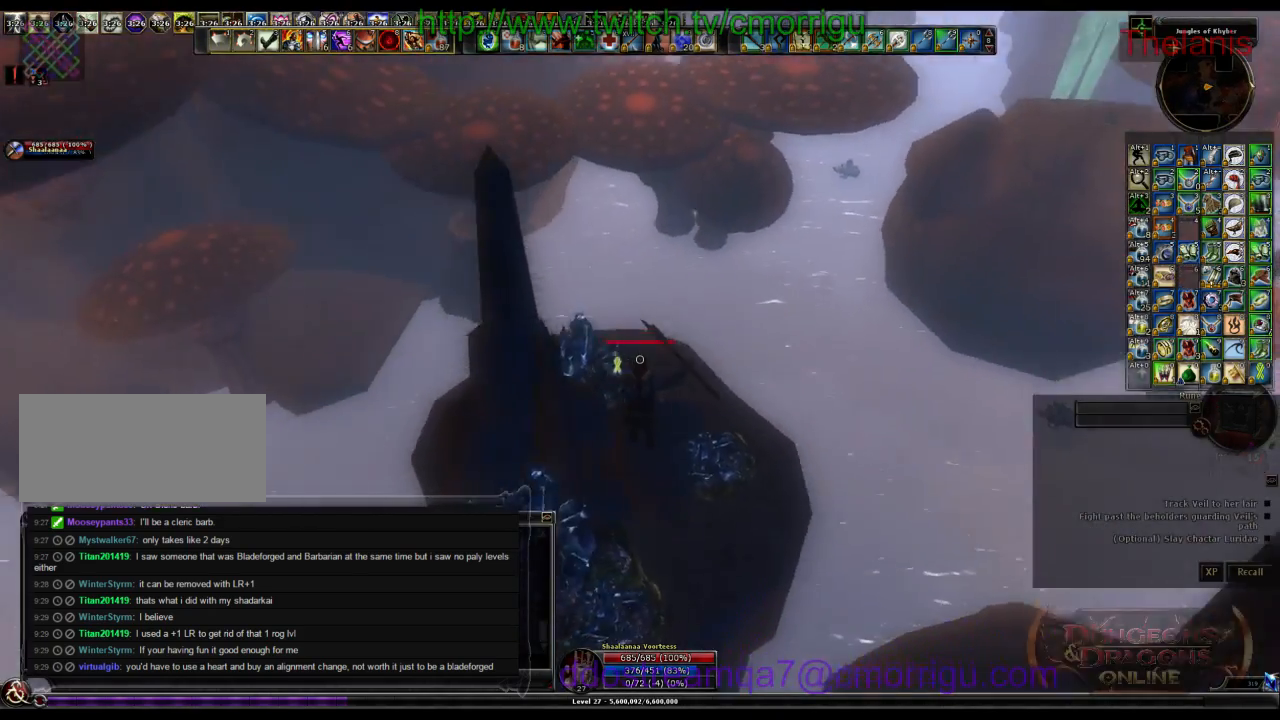
{"keys": ["space", "w"], "events": [[467, "space", "down"]]}
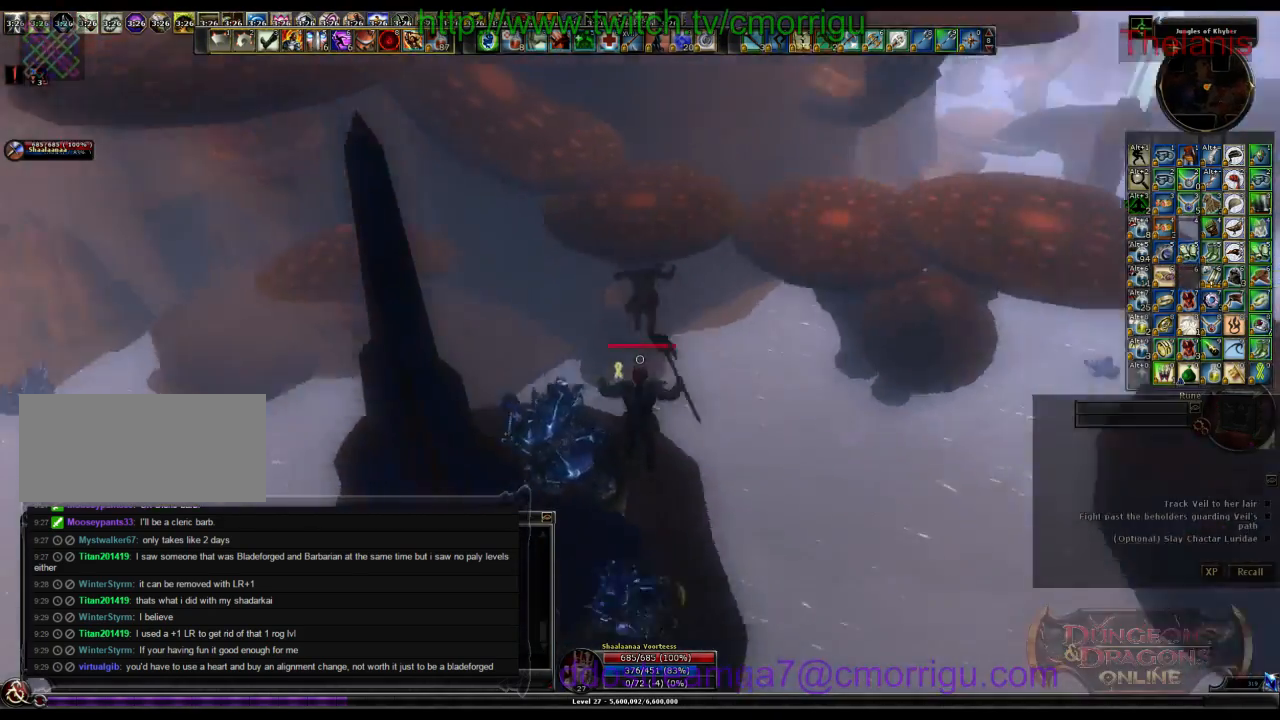
{"keys": ["space", "w"], "events": []}
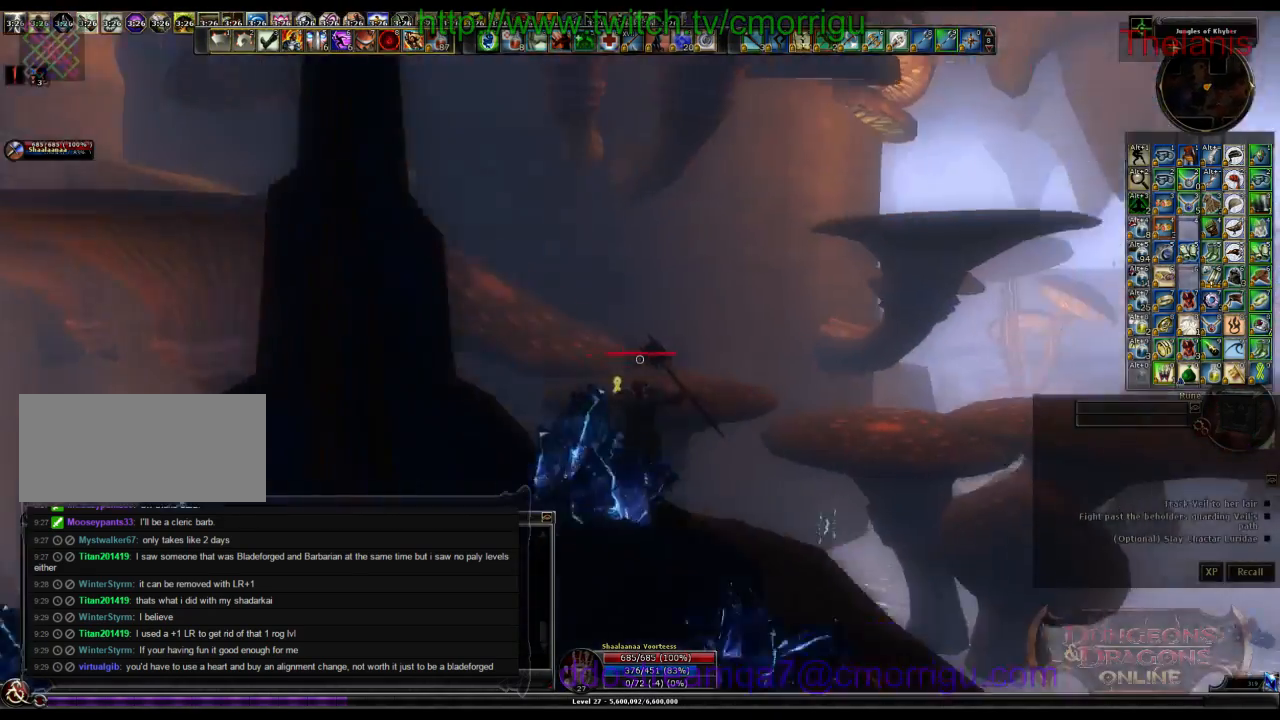
{"keys": ["w"], "events": [[33, "space", "up"]]}
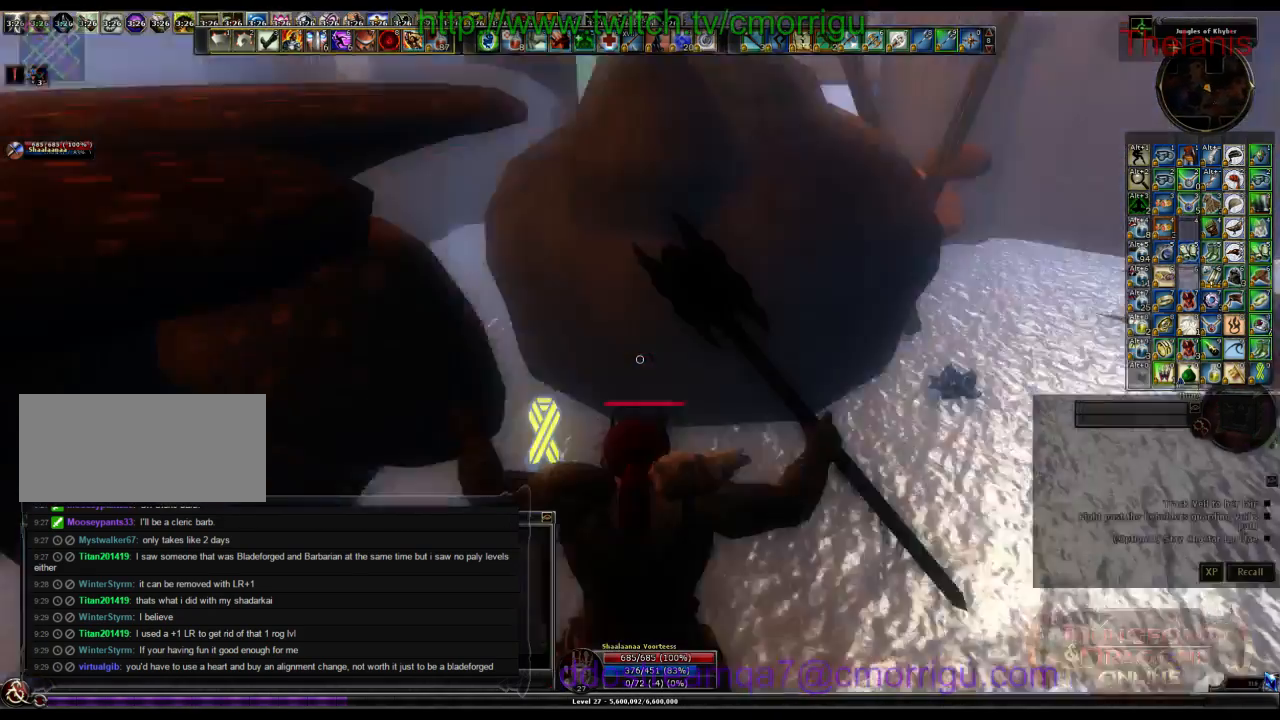
{"keys": ["d", "w"], "events": [[167, "d", "down"]]}
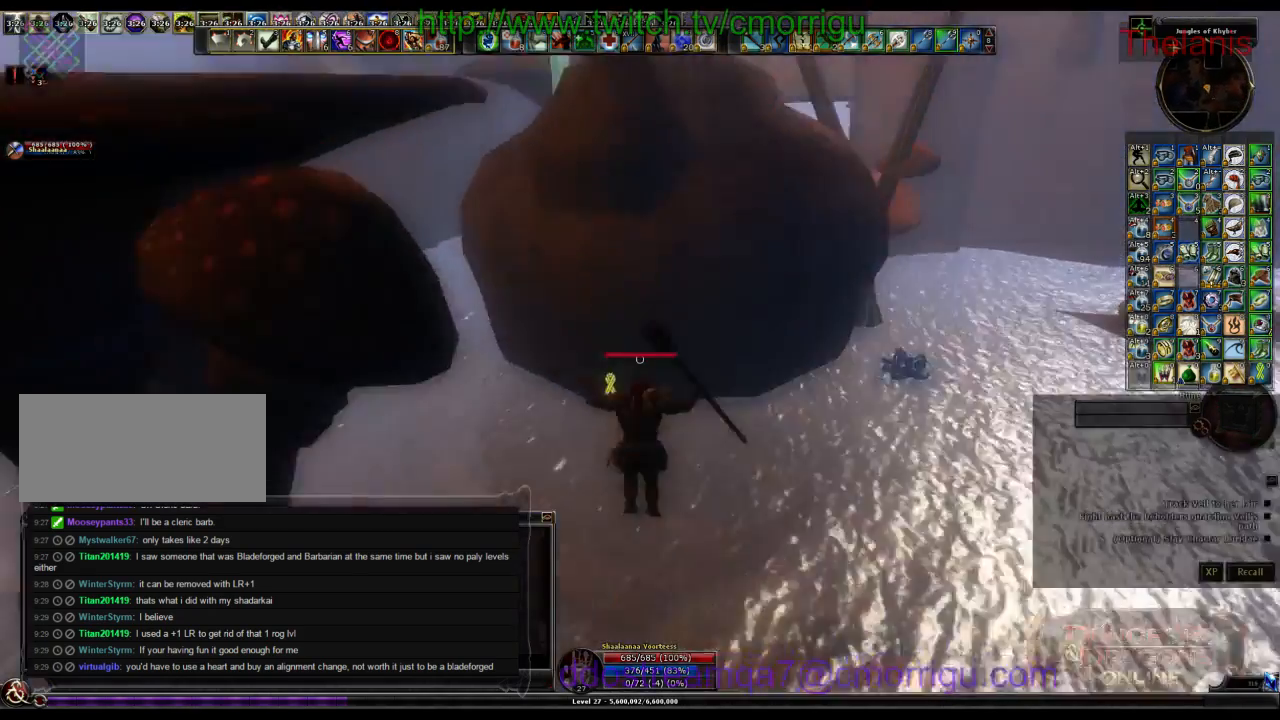
{"keys": ["w"], "events": [[233, "d", "up"]]}
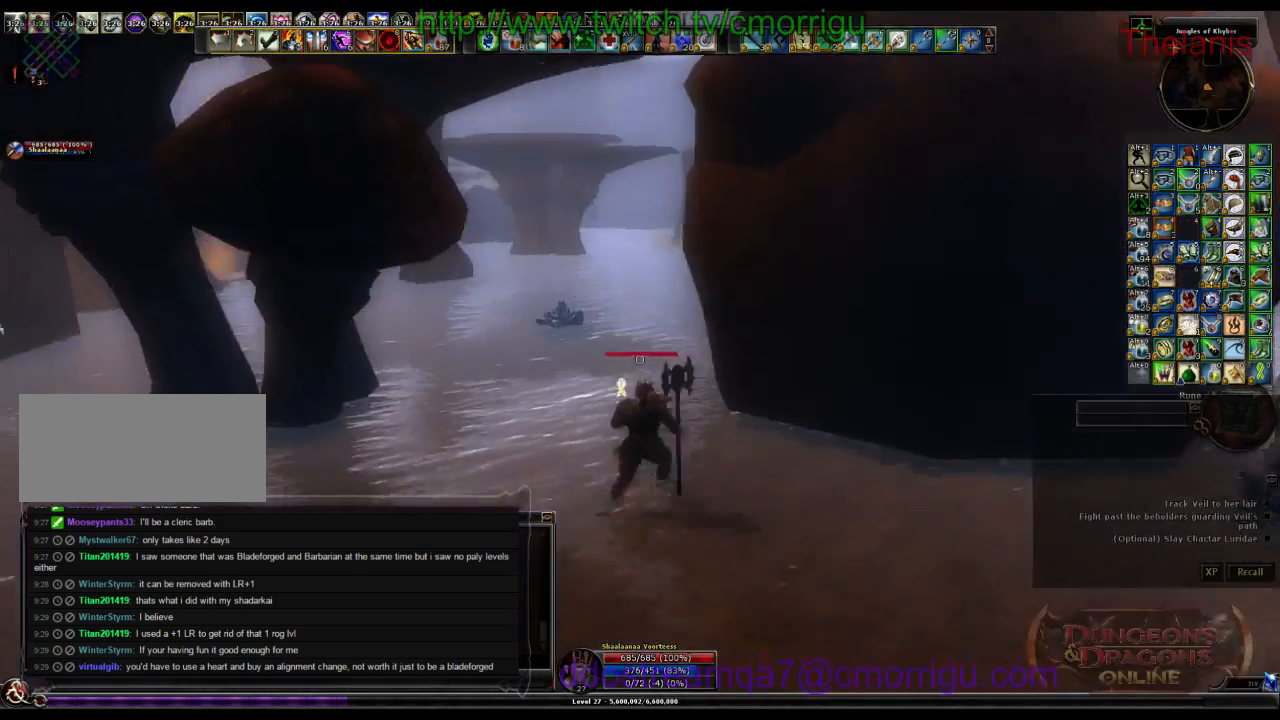
{"keys": ["w"], "events": []}
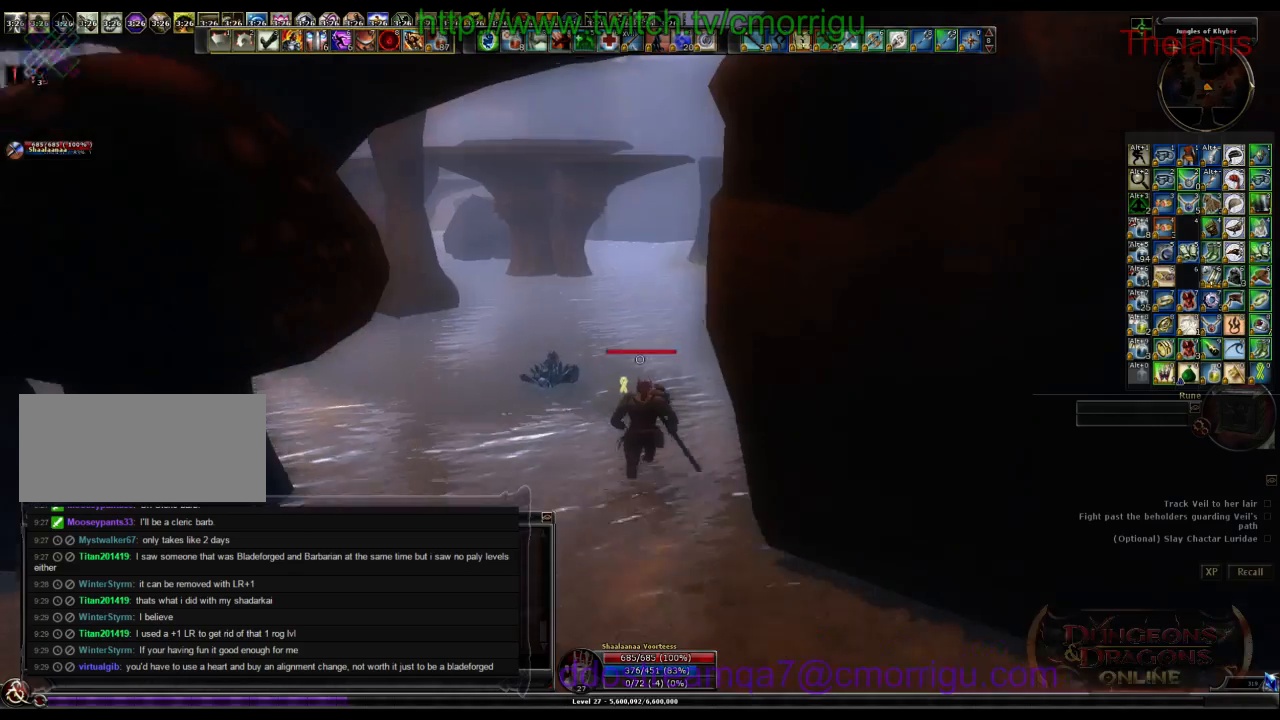
{"keys": ["a", "w"], "events": [[400, "a", "down"]]}
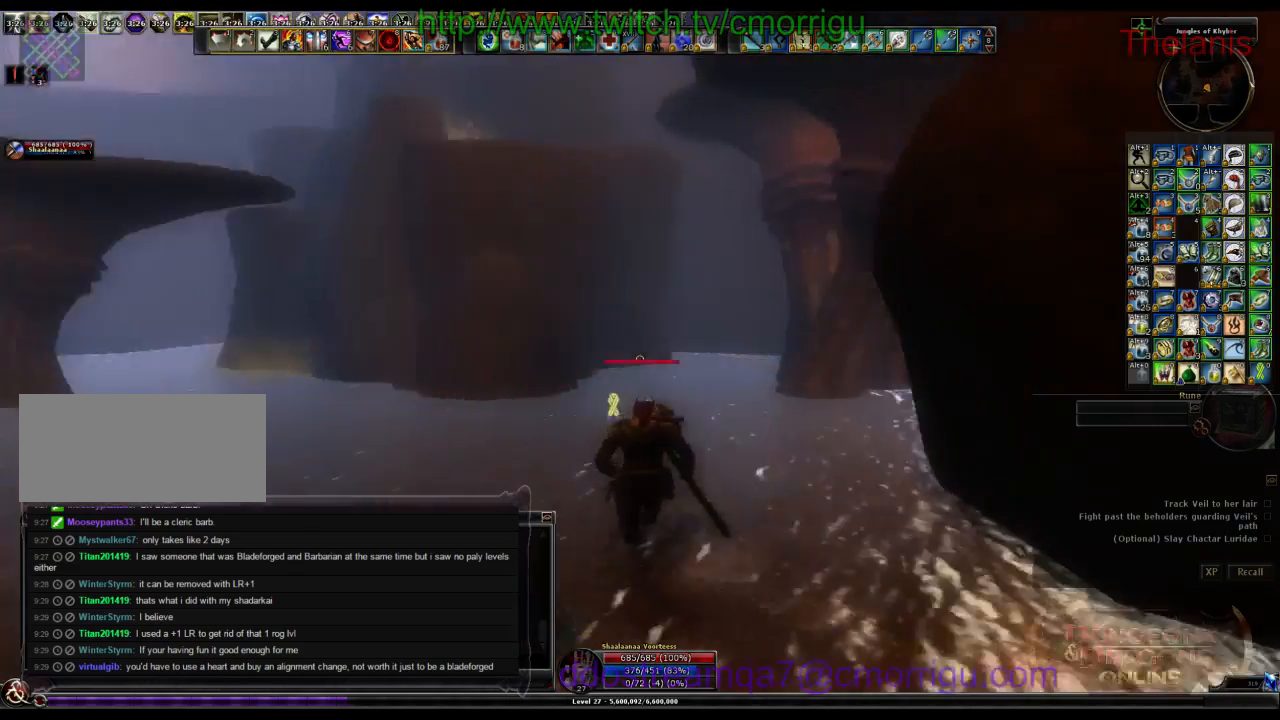
{"keys": ["a", "w"], "events": []}
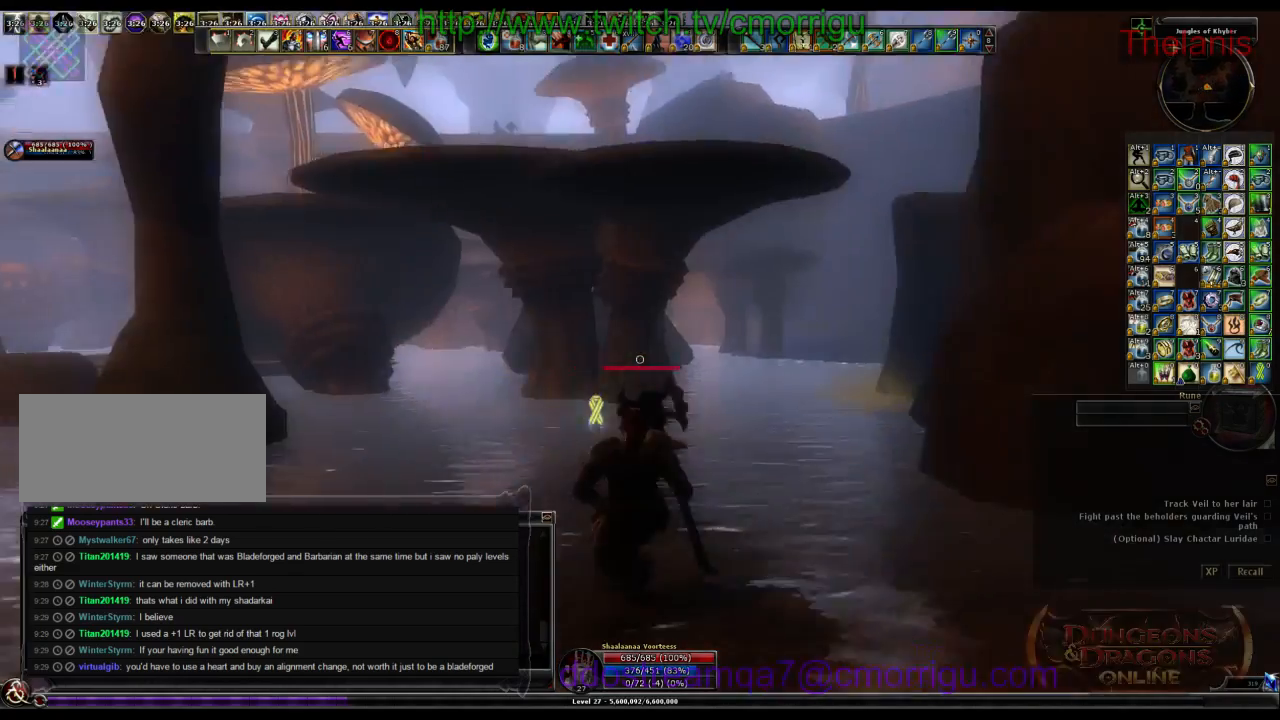
{"keys": ["w"], "events": [[167, "a", "up"]]}
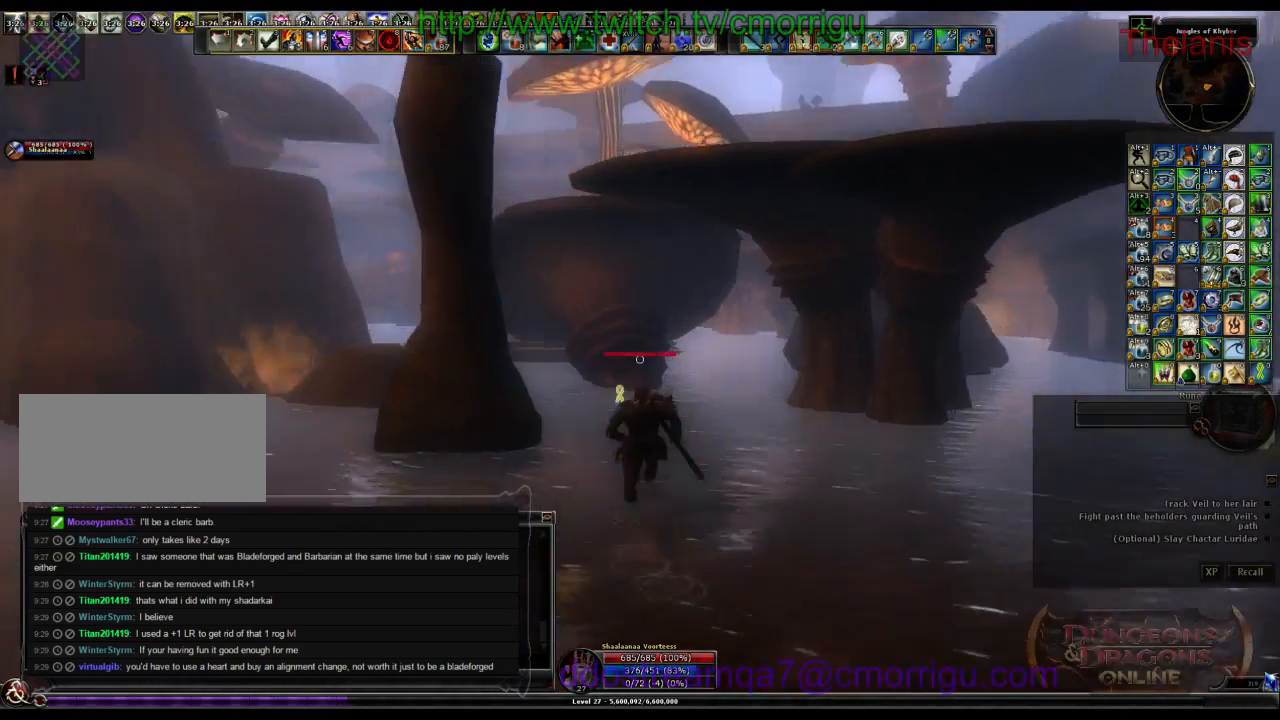
{"keys": ["w"], "events": []}
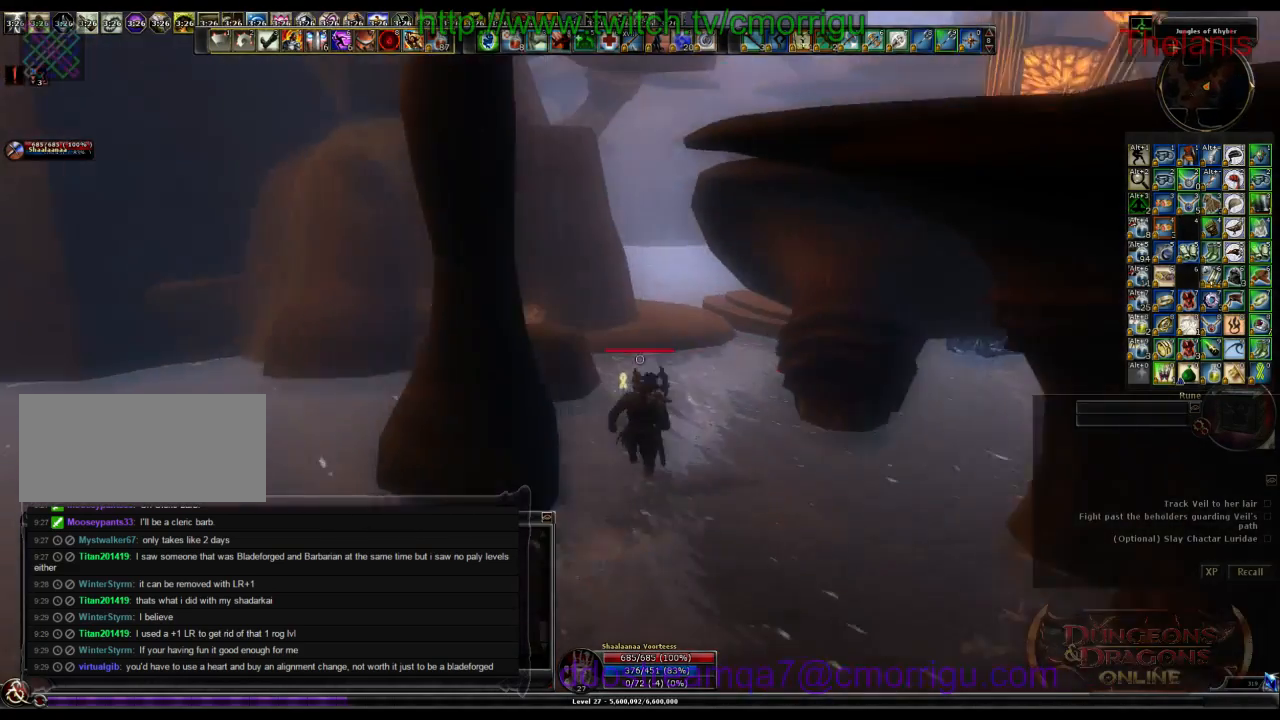
{"keys": ["space", "w"], "events": [[267, "space", "down"]]}
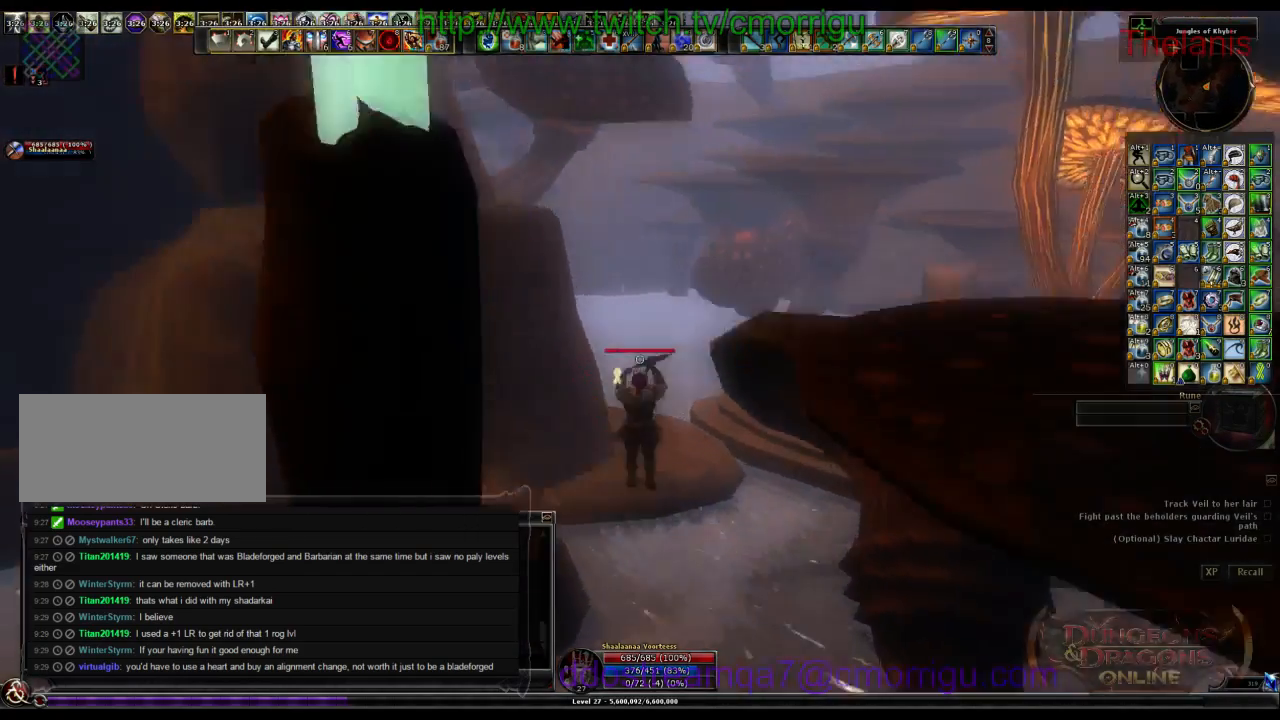
{"keys": ["w"], "events": [[433, "space", "up"]]}
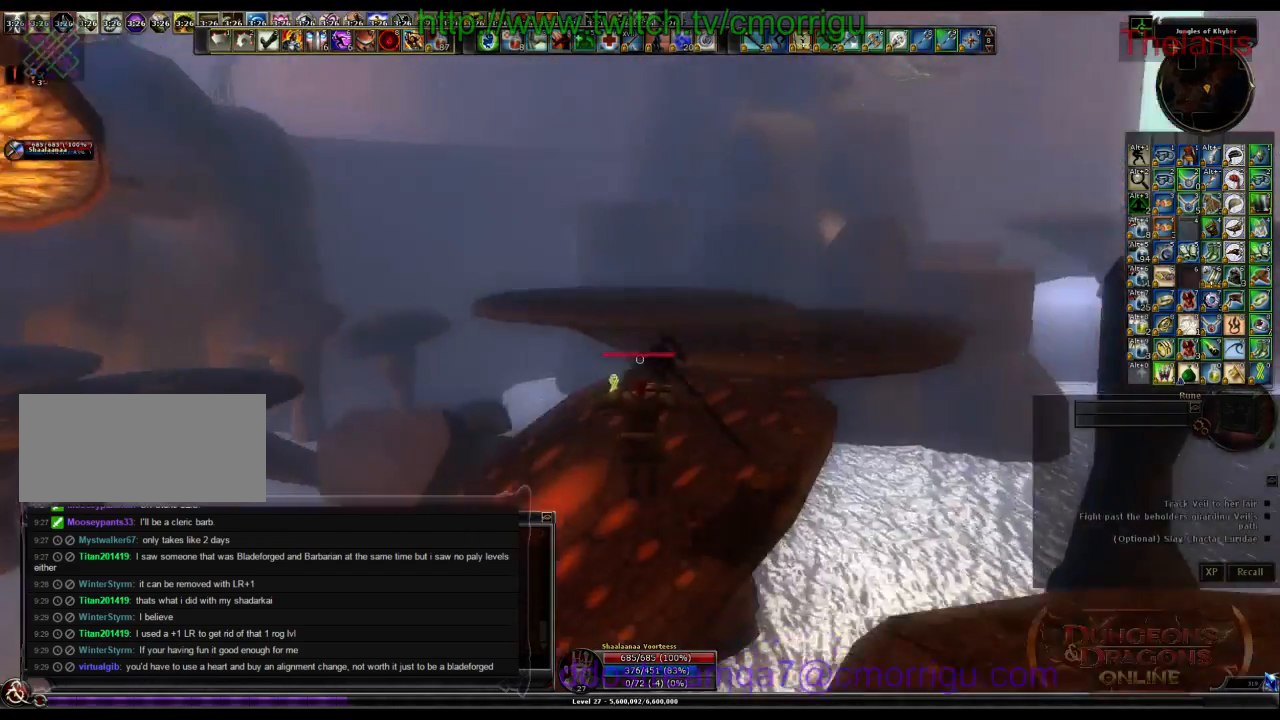
{"keys": ["w"], "events": []}
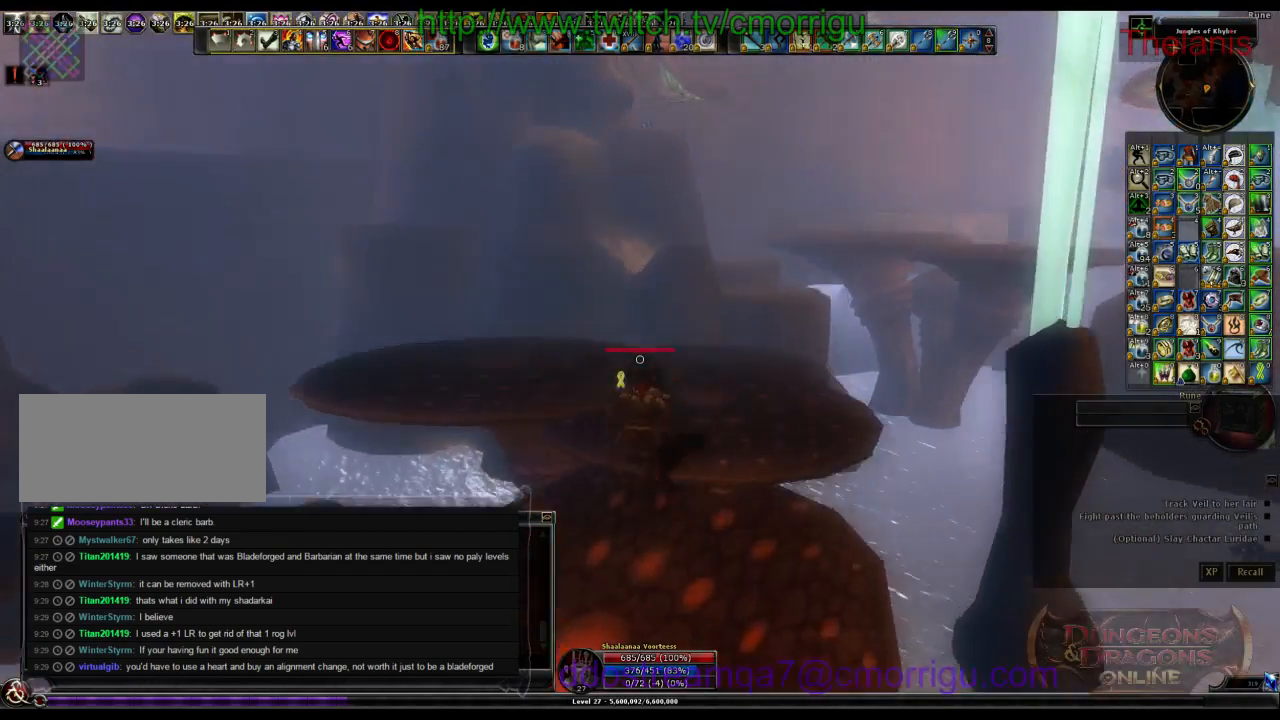
{"keys": ["w"], "events": []}
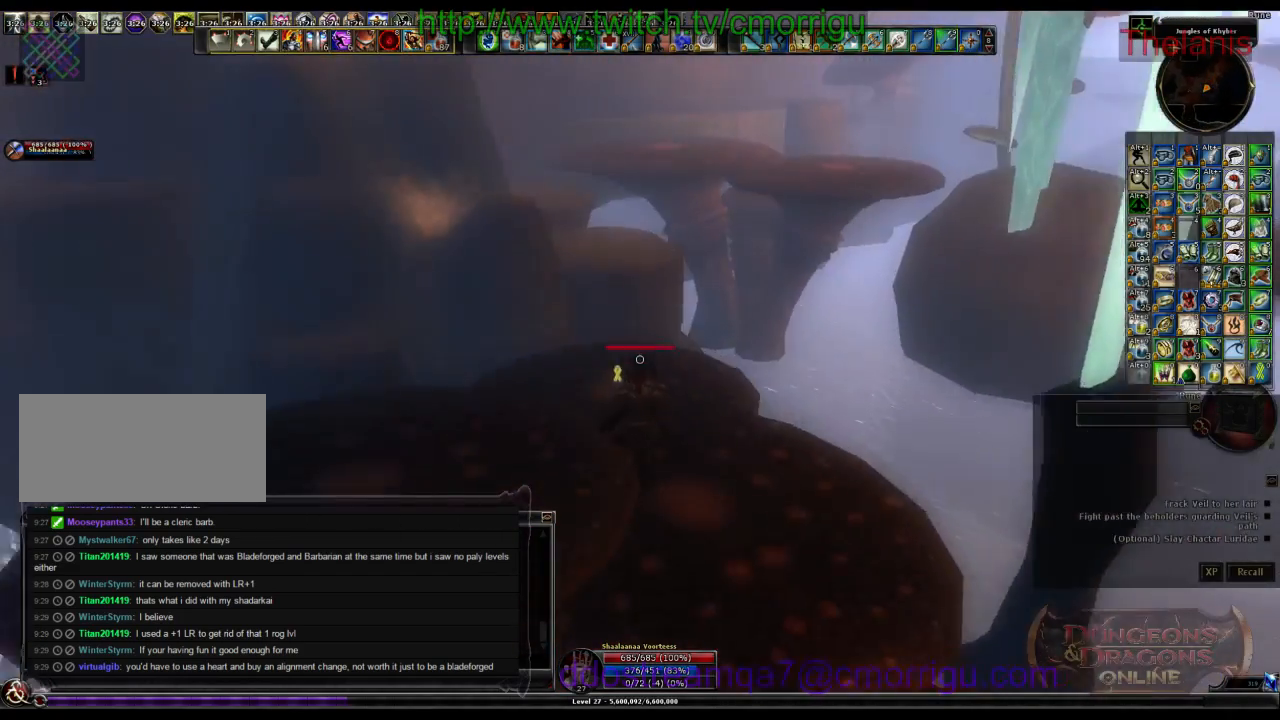
{"keys": ["space", "w"], "events": [[233, "space", "down"]]}
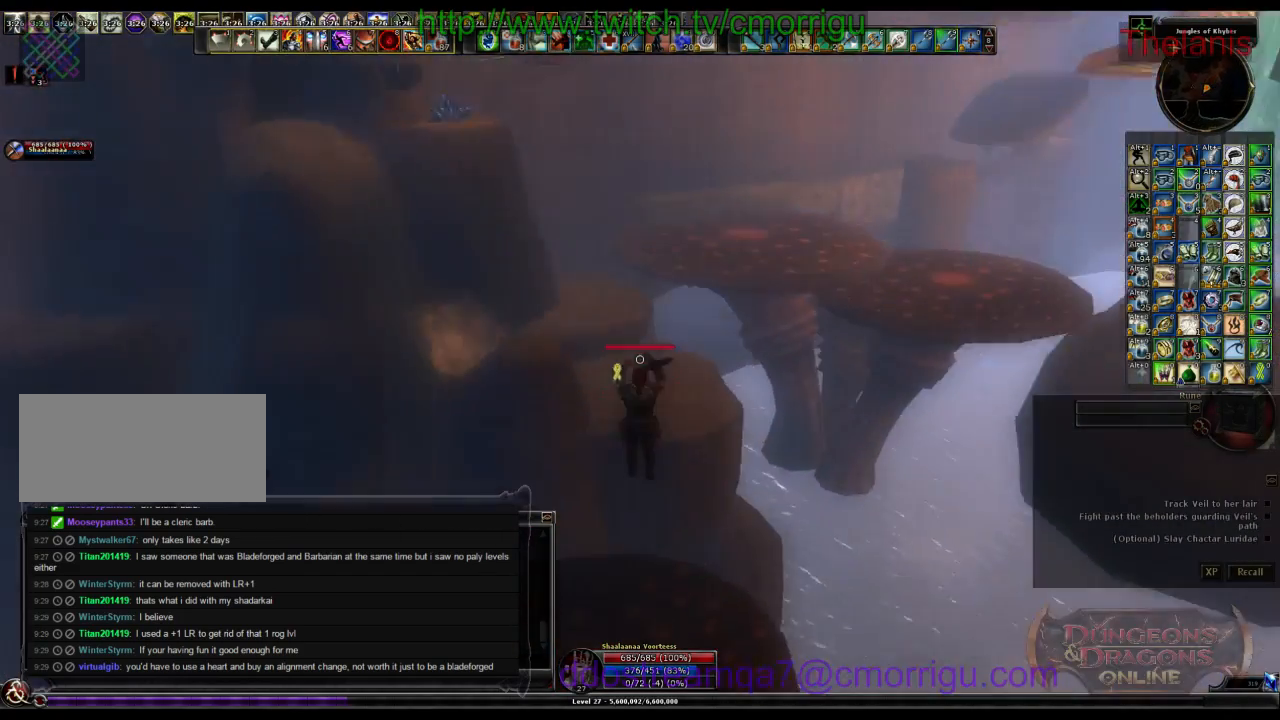
{"keys": ["w"], "events": [[67, "space", "up"]]}
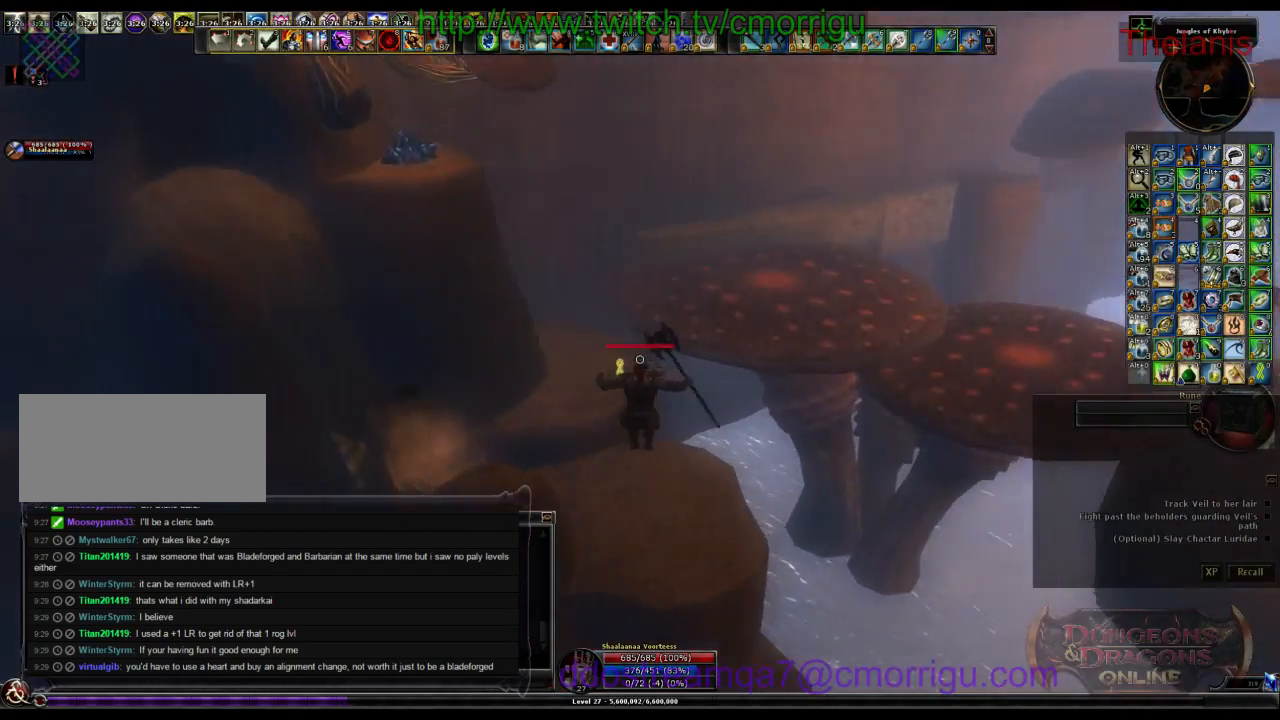
{"keys": [], "events": [[233, "w", "up"]]}
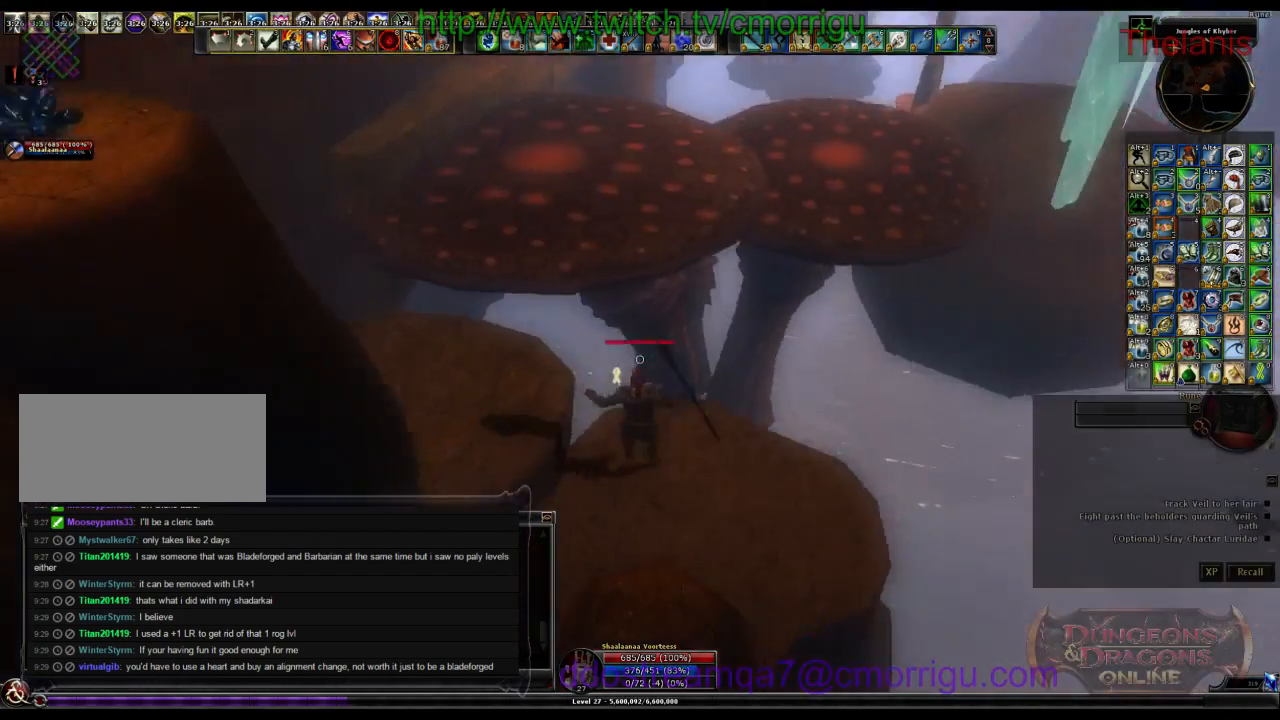
{"keys": ["space", "w"], "events": [[133, "w", "down"], [300, "space", "down"]]}
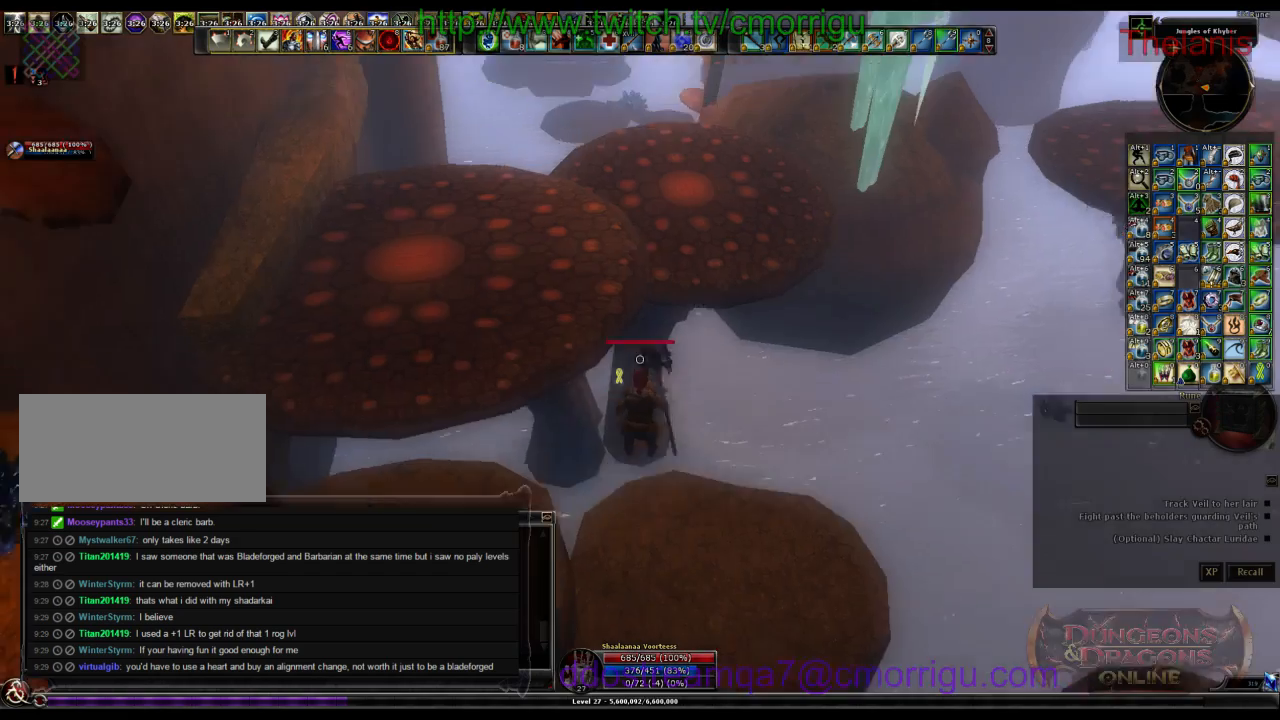
{"keys": ["a", "w"], "events": [[133, "space", "up"], [400, "a", "down"]]}